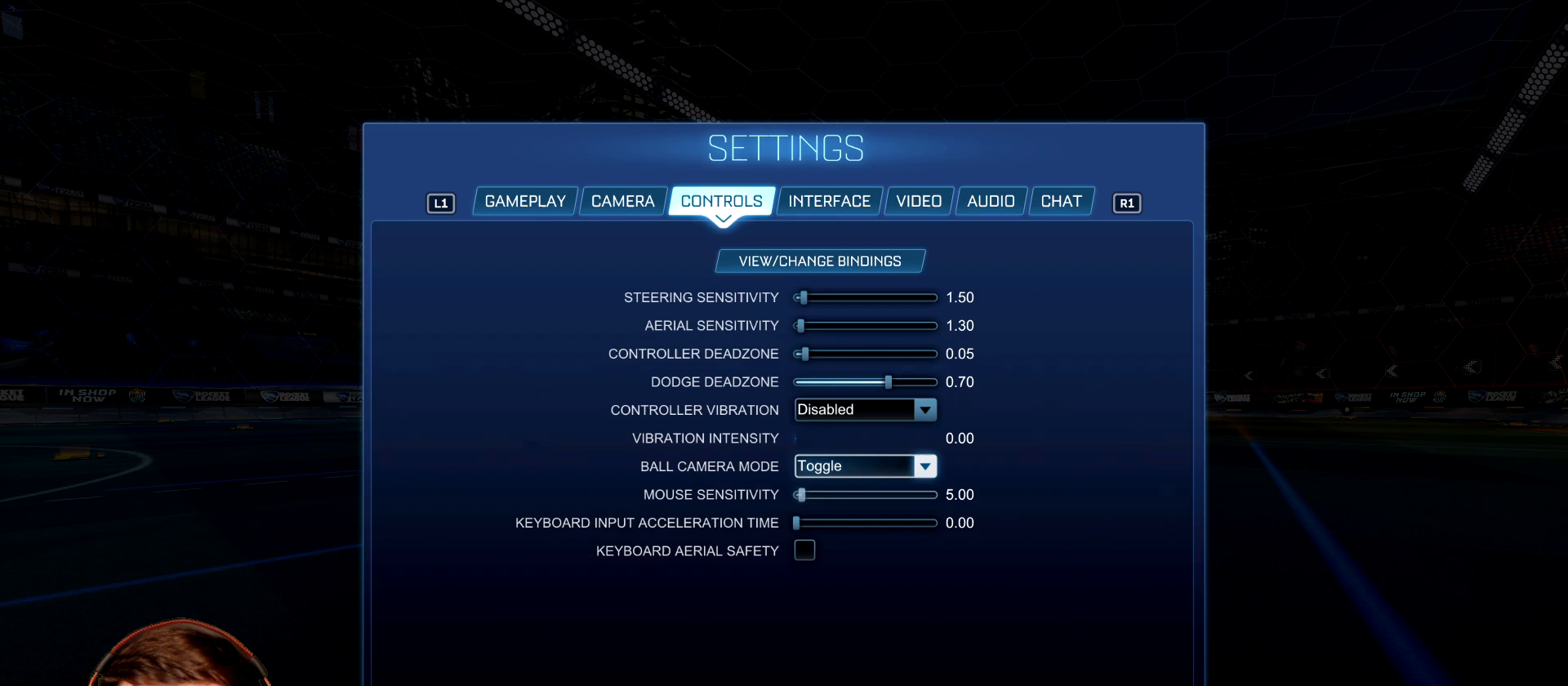
Gameplay with a controller (PlayStation layout); each line is a JSON object with the inputs held at the frame after it. "events" lists button and stick changes between this image and that frame as [ms after this image, input, new state], when the widget could be followed in between. Not read: L3 R3.
{"buttons": ["CROSS"], "left_stick": "center", "right_stick": "center", "events": [[483, "CROSS", "down"]]}
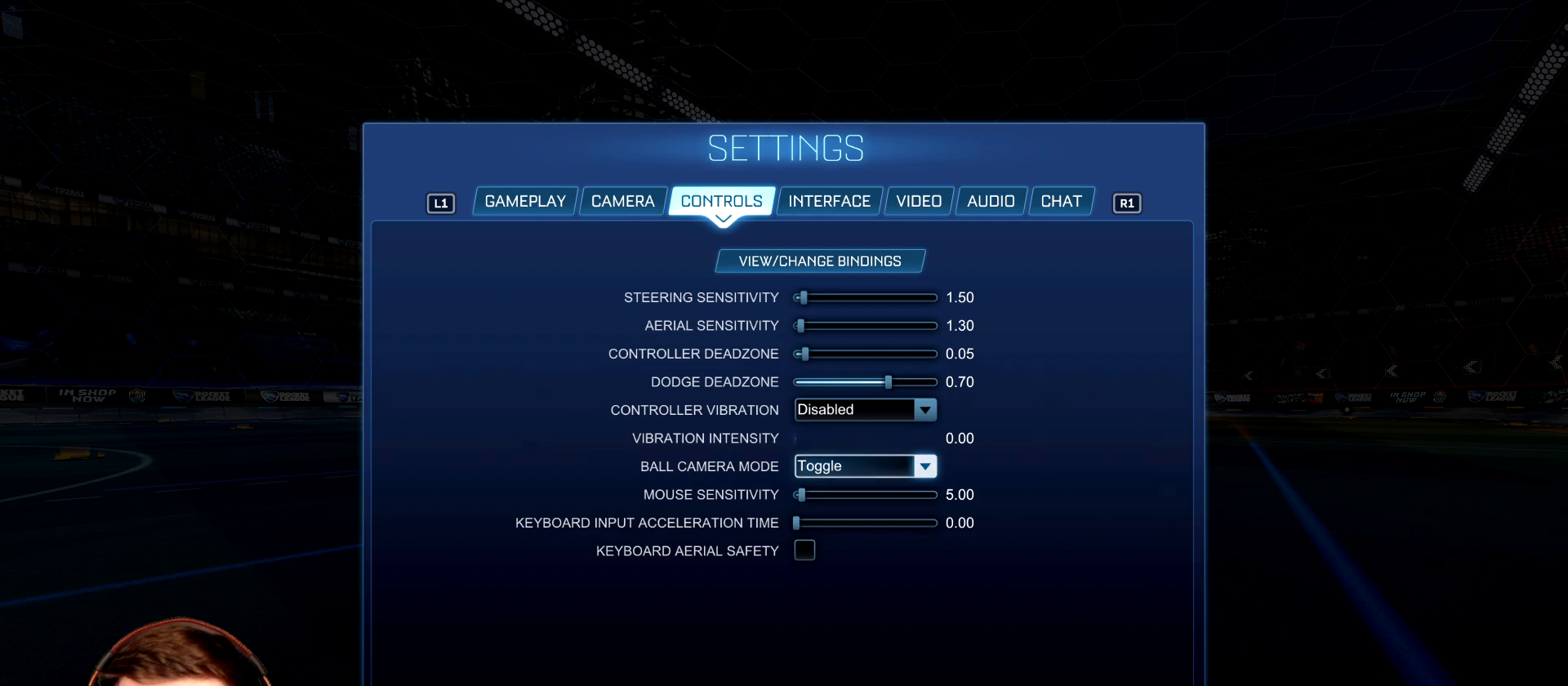
{"buttons": [], "left_stick": "center", "right_stick": "center", "events": [[33, "CROSS", "up"]]}
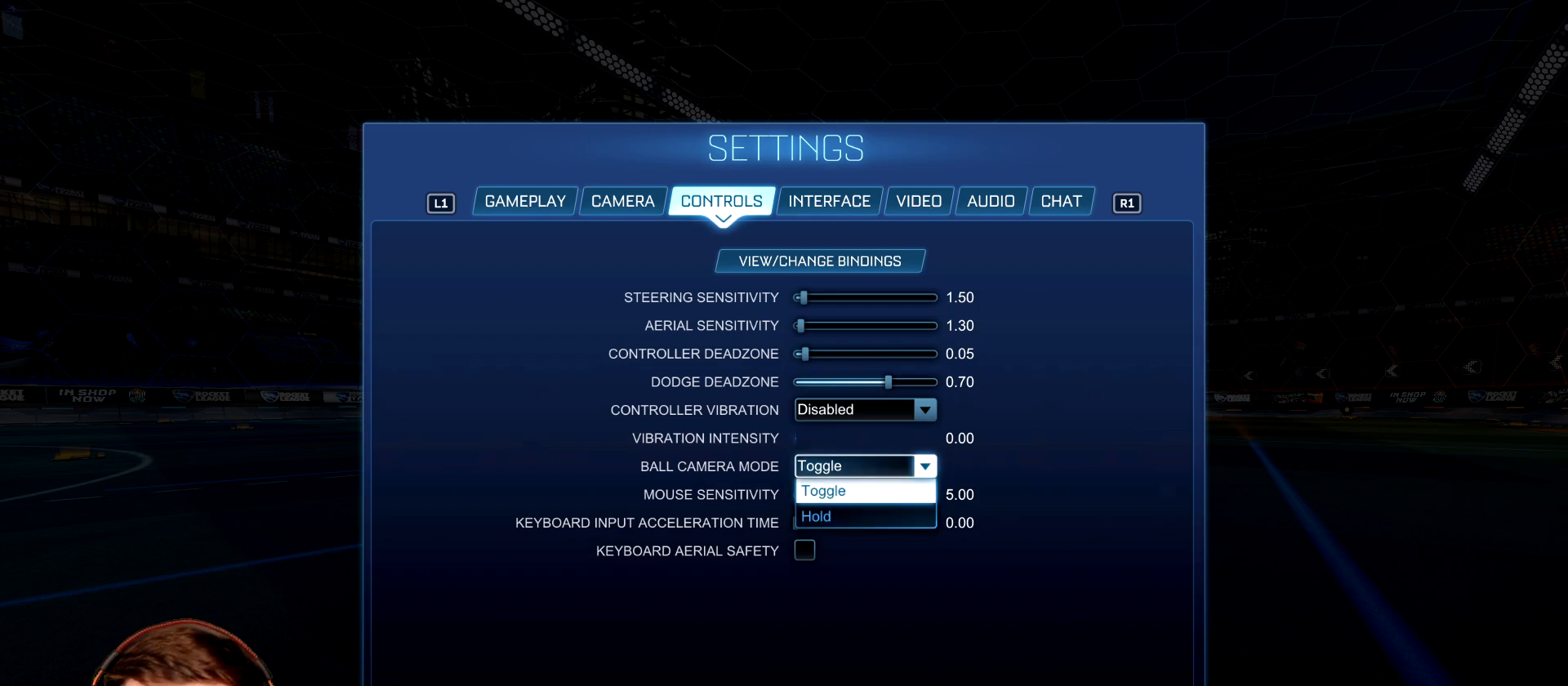
{"buttons": [], "left_stick": "center", "right_stick": "center", "events": []}
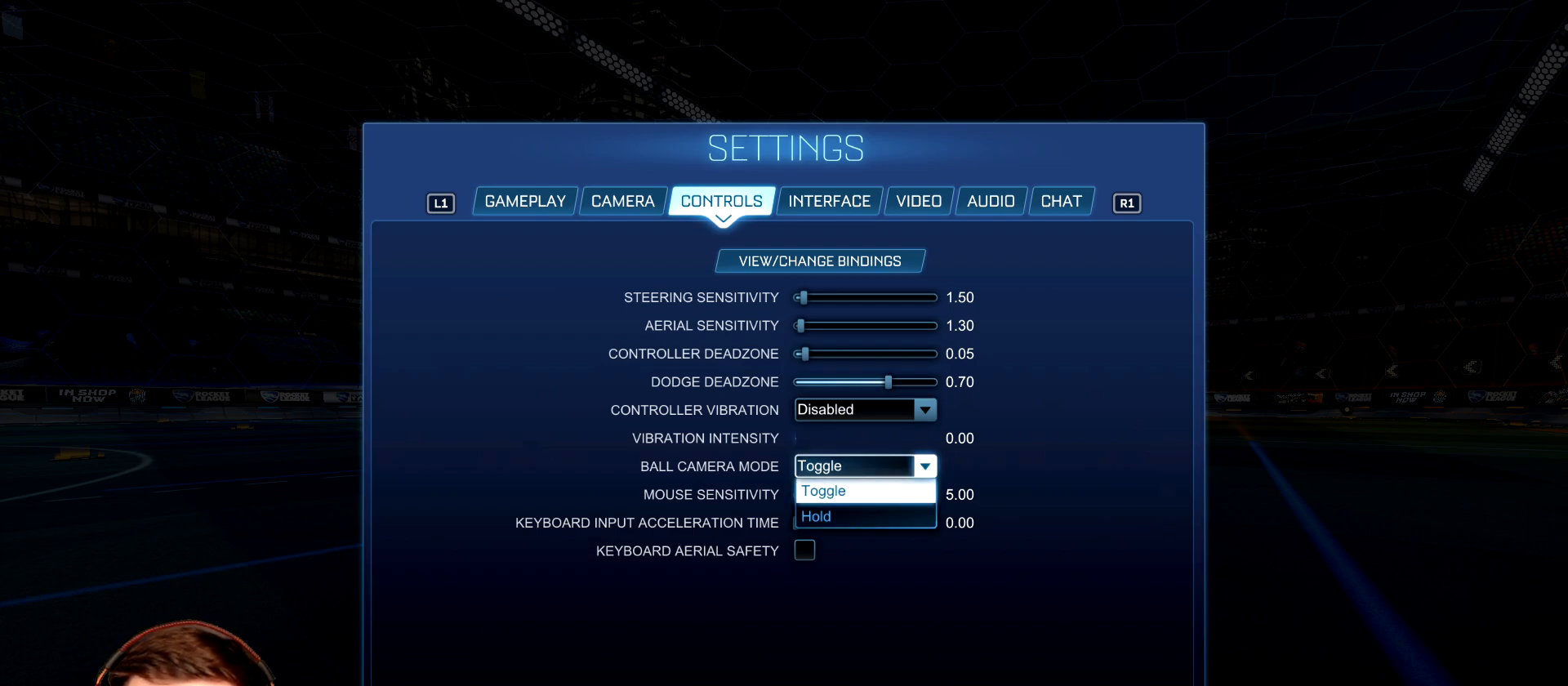
{"buttons": [], "left_stick": "center", "right_stick": "center", "events": []}
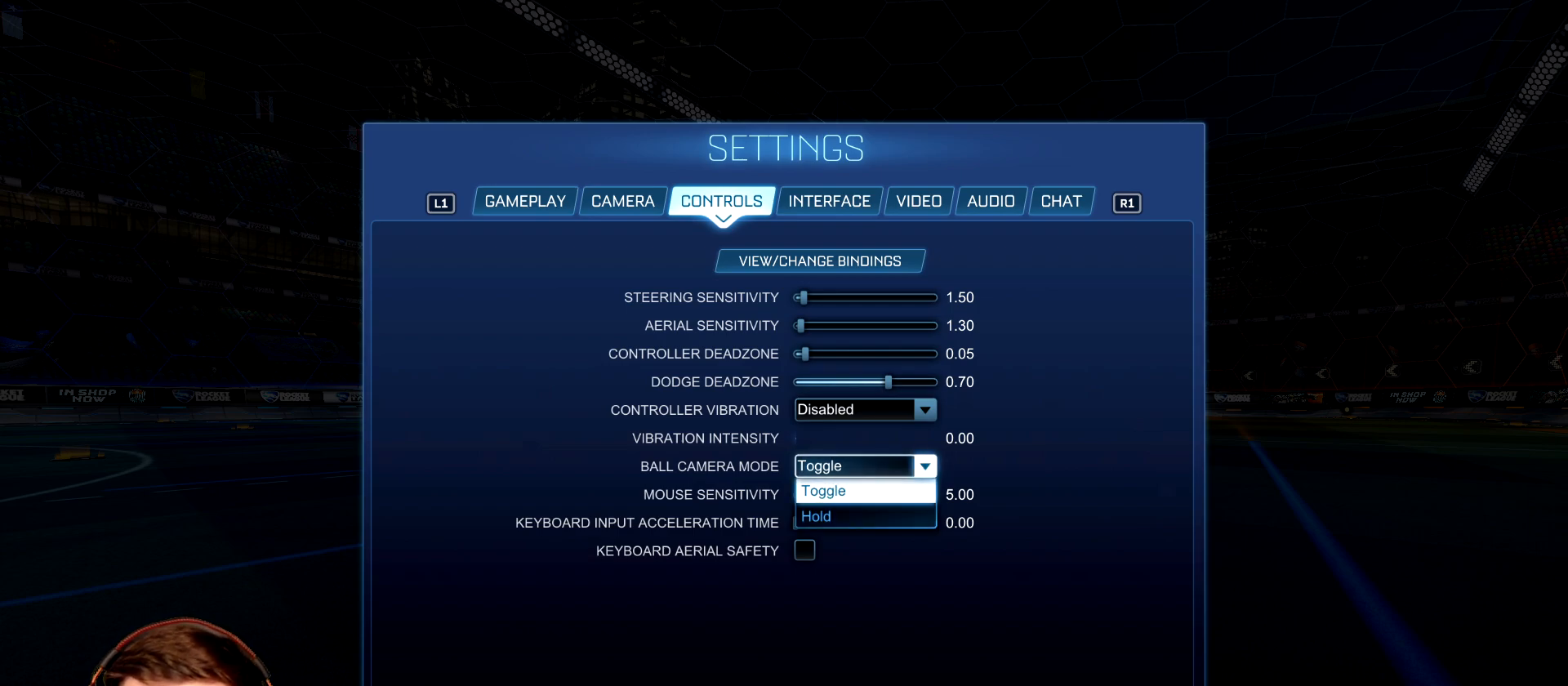
{"buttons": ["CROSS"], "left_stick": "center", "right_stick": "center", "events": [[450, "CROSS", "down"]]}
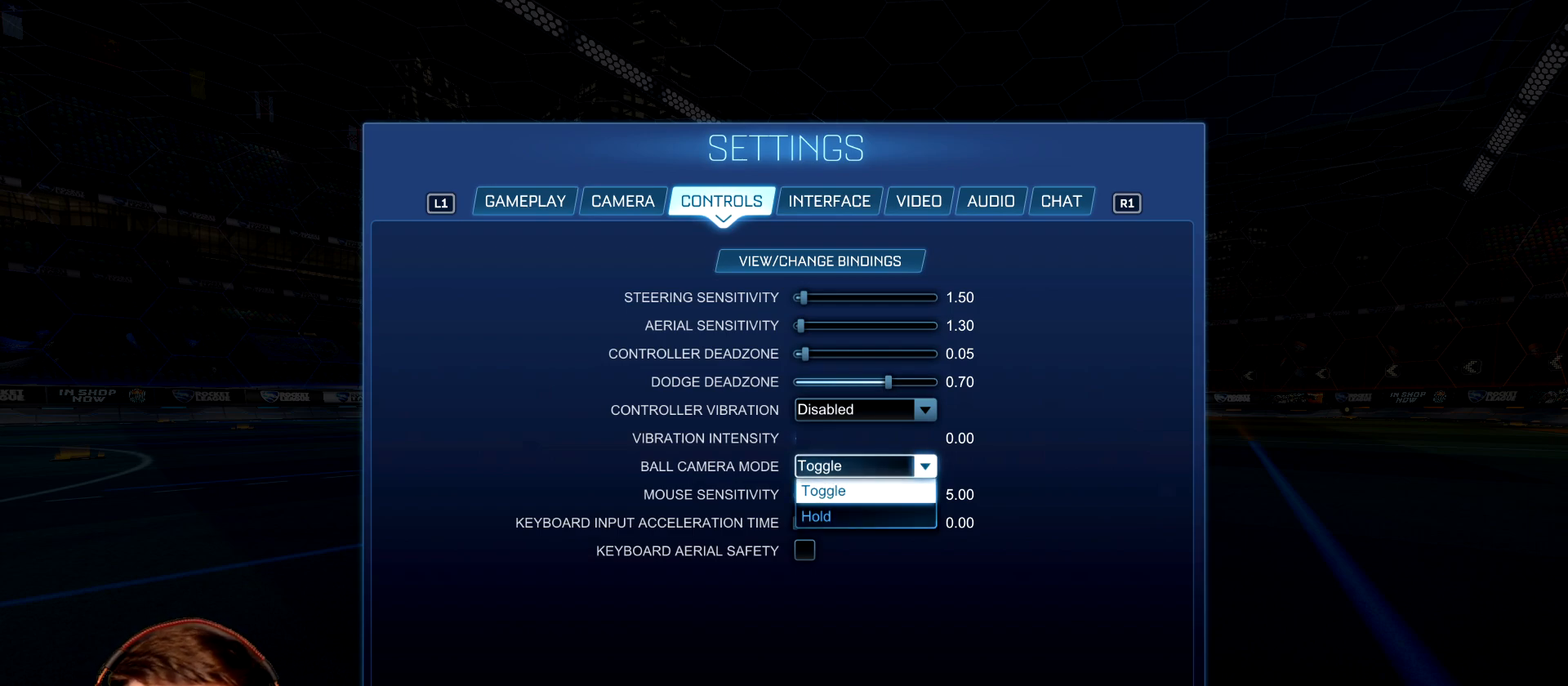
{"buttons": [], "left_stick": "center", "right_stick": "center", "events": [[83, "CROSS", "up"]]}